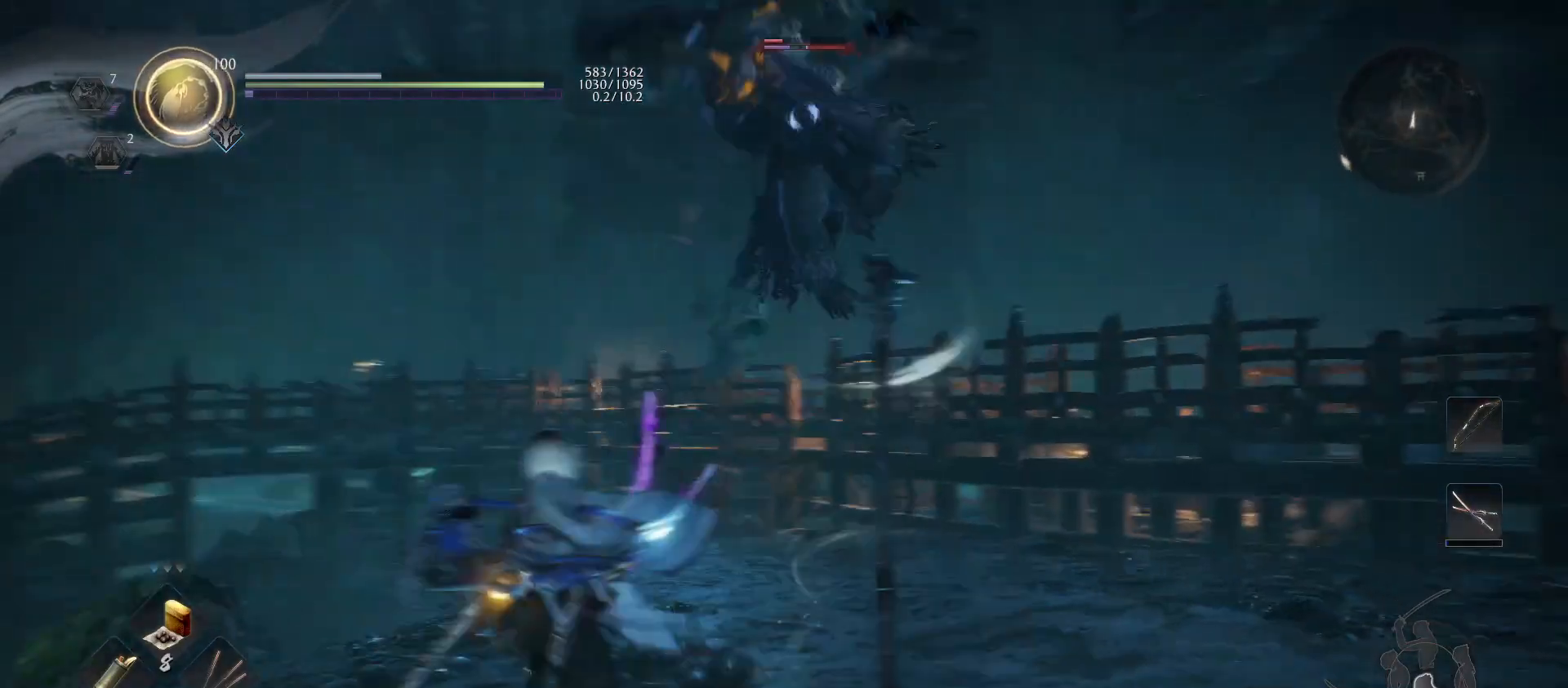
Gameplay with a controller (PlayStation layout); each line is a JSON object with the inputs held at the frame after it. "events" lists button and stick changes between this image and that frame as [ms after this image, input, new state], when the widget could be followed in between.
{"buttons": [], "left_stick": "up-right", "right_stick": "center", "events": [[33, "CROSS", "up"], [167, "L1", "up"], [200, "left_stick", "up"], [333, "left_stick", "up-right"], [400, "CROSS", "down"], [500, "CROSS", "up"]]}
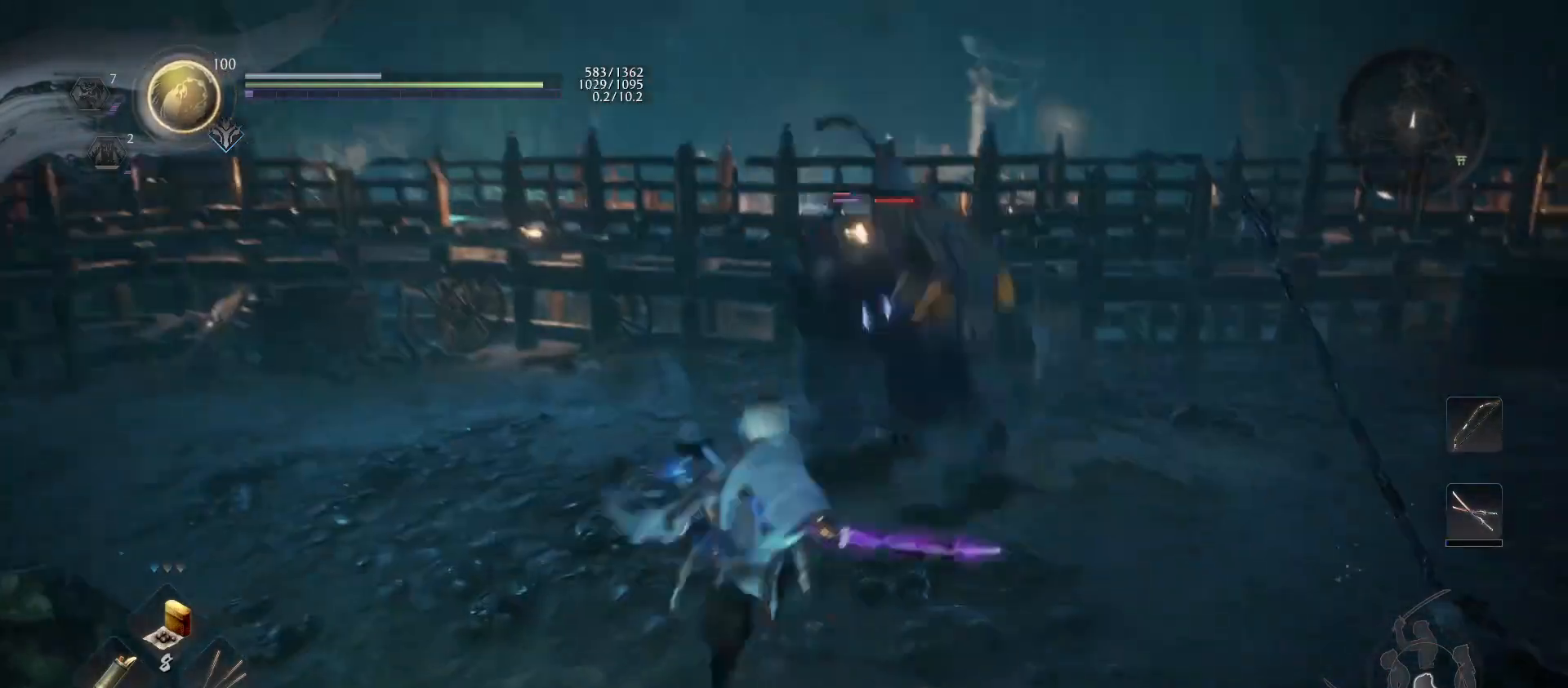
{"buttons": [], "left_stick": "up-right", "right_stick": "center", "events": [[133, "SQUARE", "down"], [167, "CROSS", "down"], [200, "CROSS", "up"], [233, "SQUARE", "up"], [333, "SQUARE", "down"], [433, "SQUARE", "up"]]}
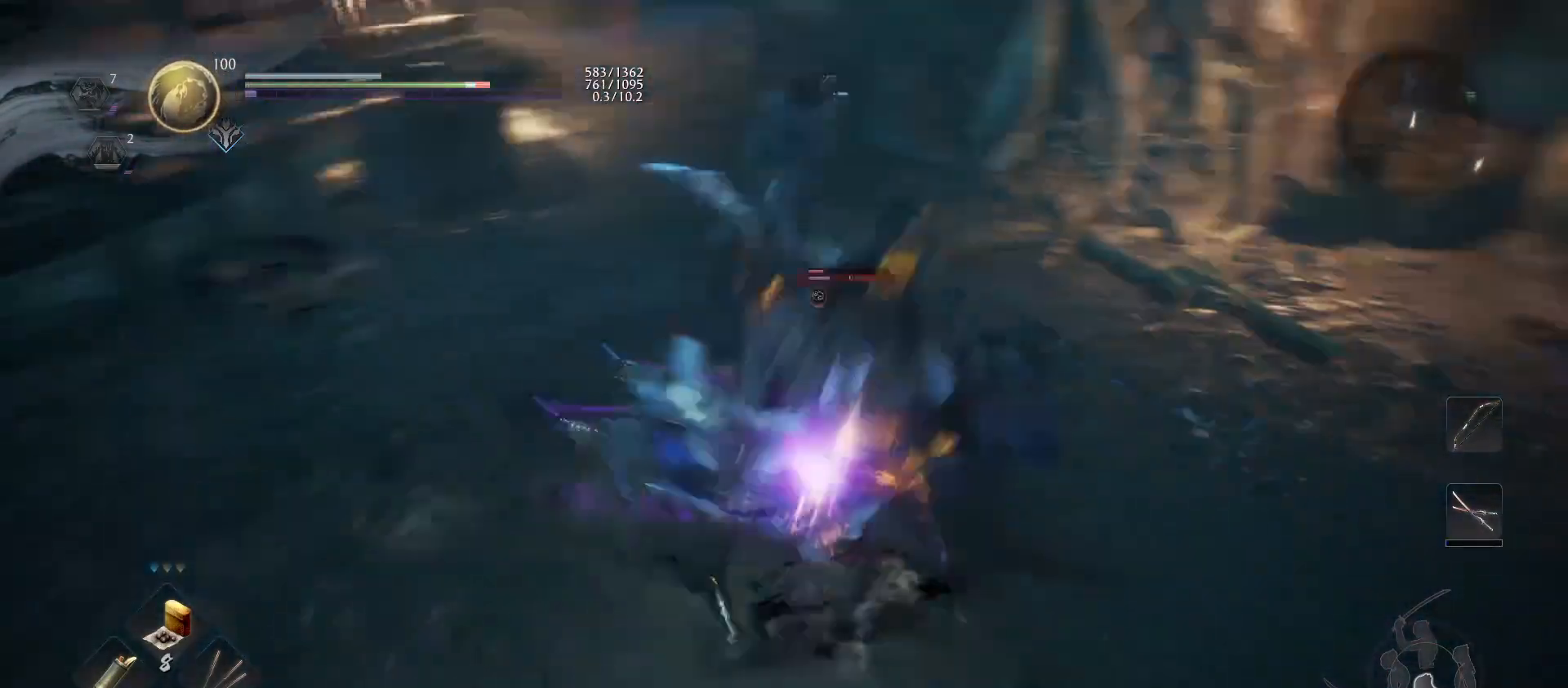
{"buttons": ["SQUARE"], "left_stick": "up-right", "right_stick": "center", "events": [[33, "SQUARE", "down"], [133, "SQUARE", "up"], [233, "SQUARE", "down"], [333, "SQUARE", "up"], [400, "SQUARE", "down"]]}
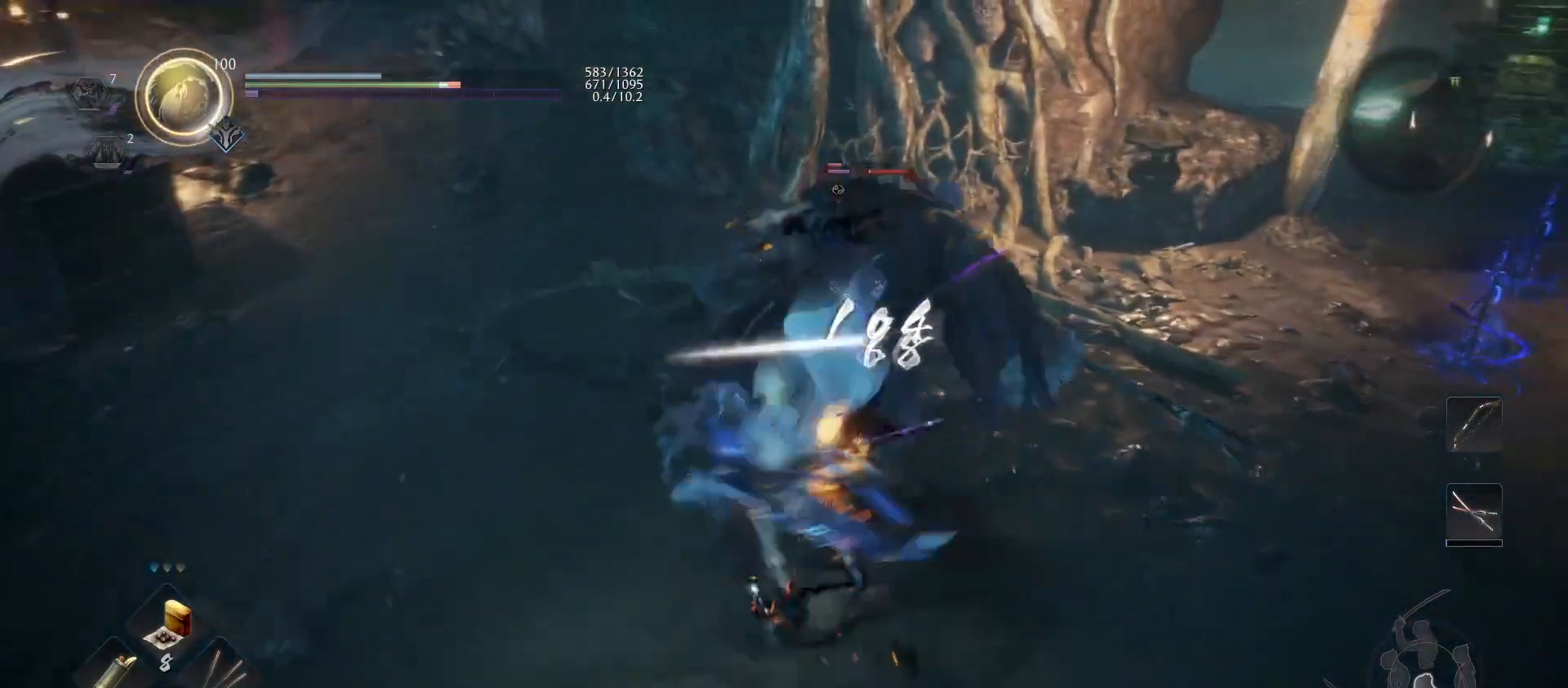
{"buttons": [], "left_stick": "down-right", "right_stick": "center", "events": [[33, "SQUARE", "up"], [133, "left_stick", "right"], [300, "left_stick", "down-right"]]}
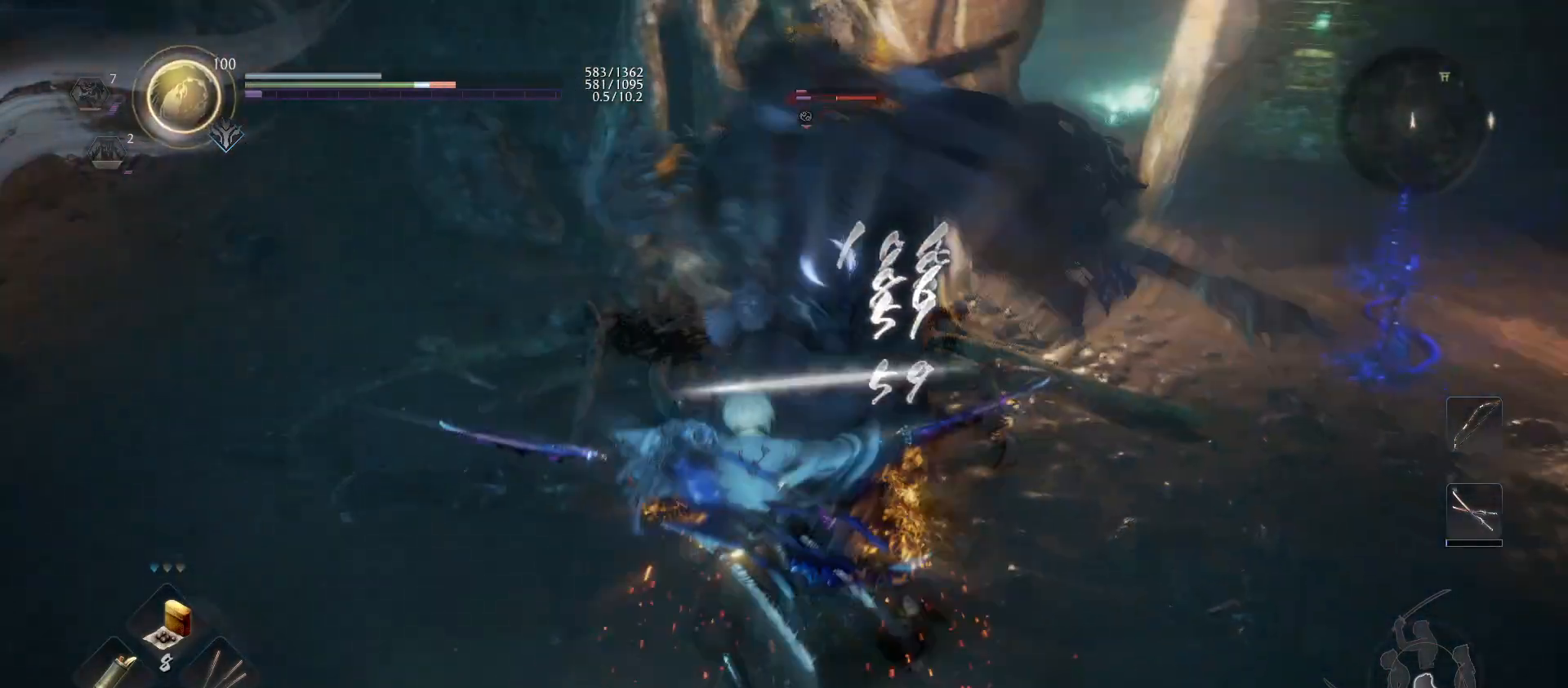
{"buttons": [], "left_stick": "down-right", "right_stick": "center", "events": [[167, "R1", "down"], [200, "SQUARE", "down"], [233, "SQUARE", "up"], [267, "R1", "up"], [333, "SQUARE", "down"], [433, "SQUARE", "up"]]}
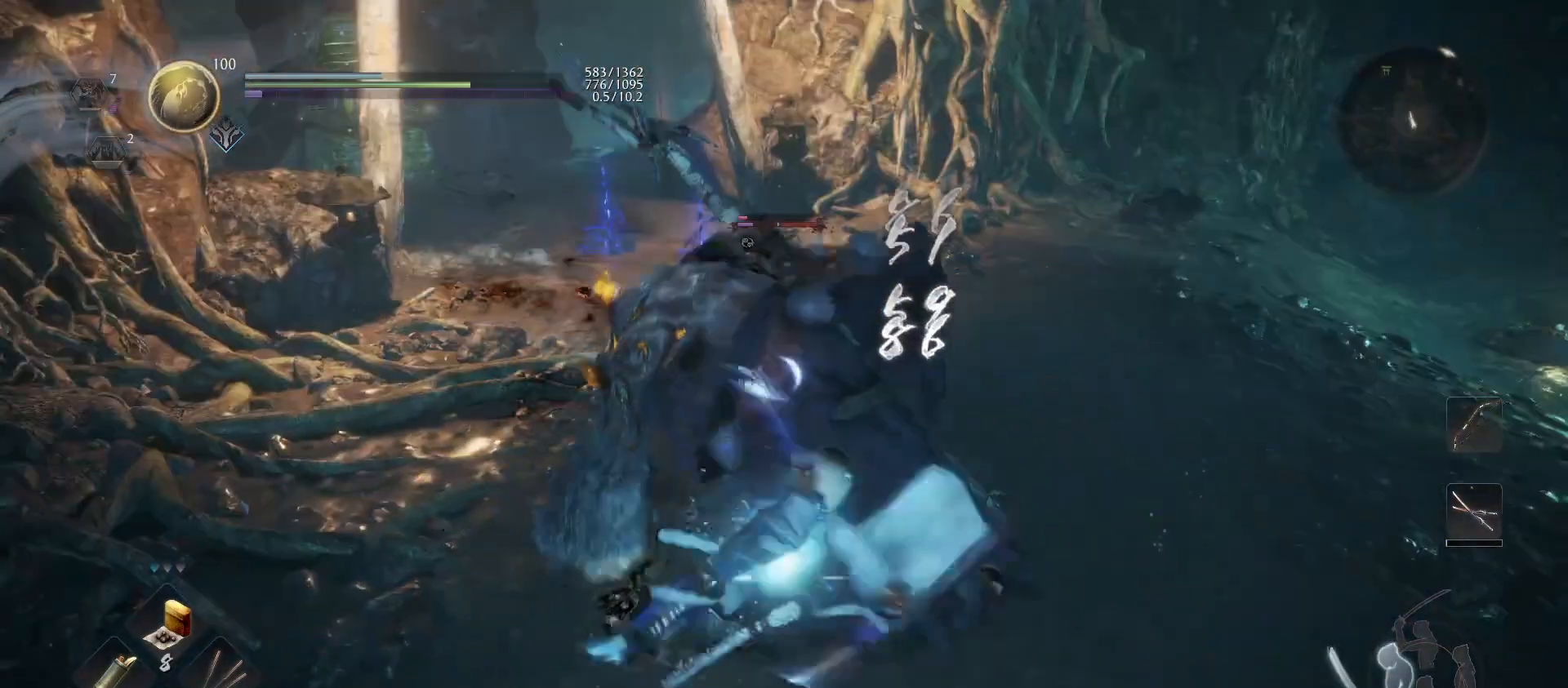
{"buttons": [], "left_stick": "down-right", "right_stick": "center", "events": [[367, "CROSS", "down"], [467, "CROSS", "up"]]}
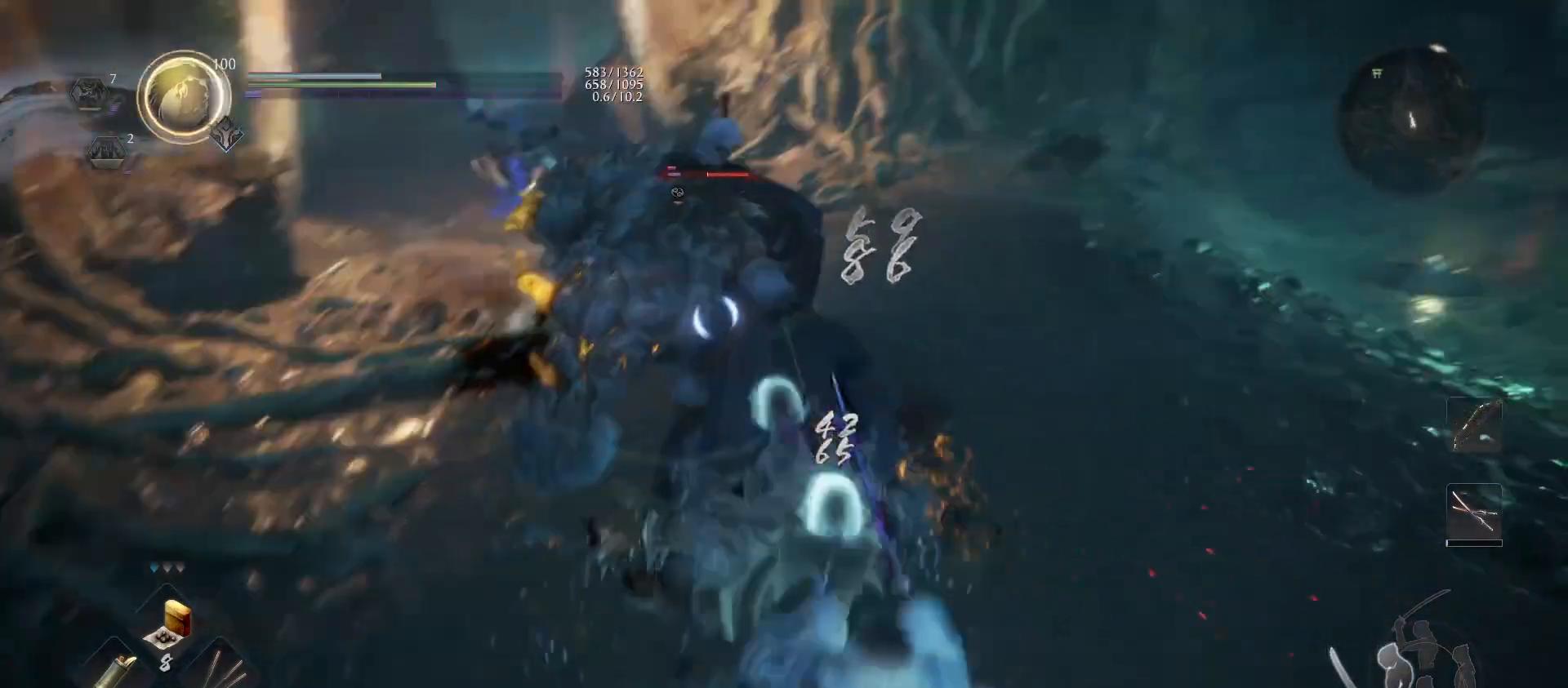
{"buttons": [], "left_stick": "right", "right_stick": "center", "events": [[133, "R1", "down"], [200, "SQUARE", "down"], [267, "SQUARE", "up"], [300, "R1", "up"], [467, "left_stick", "right"]]}
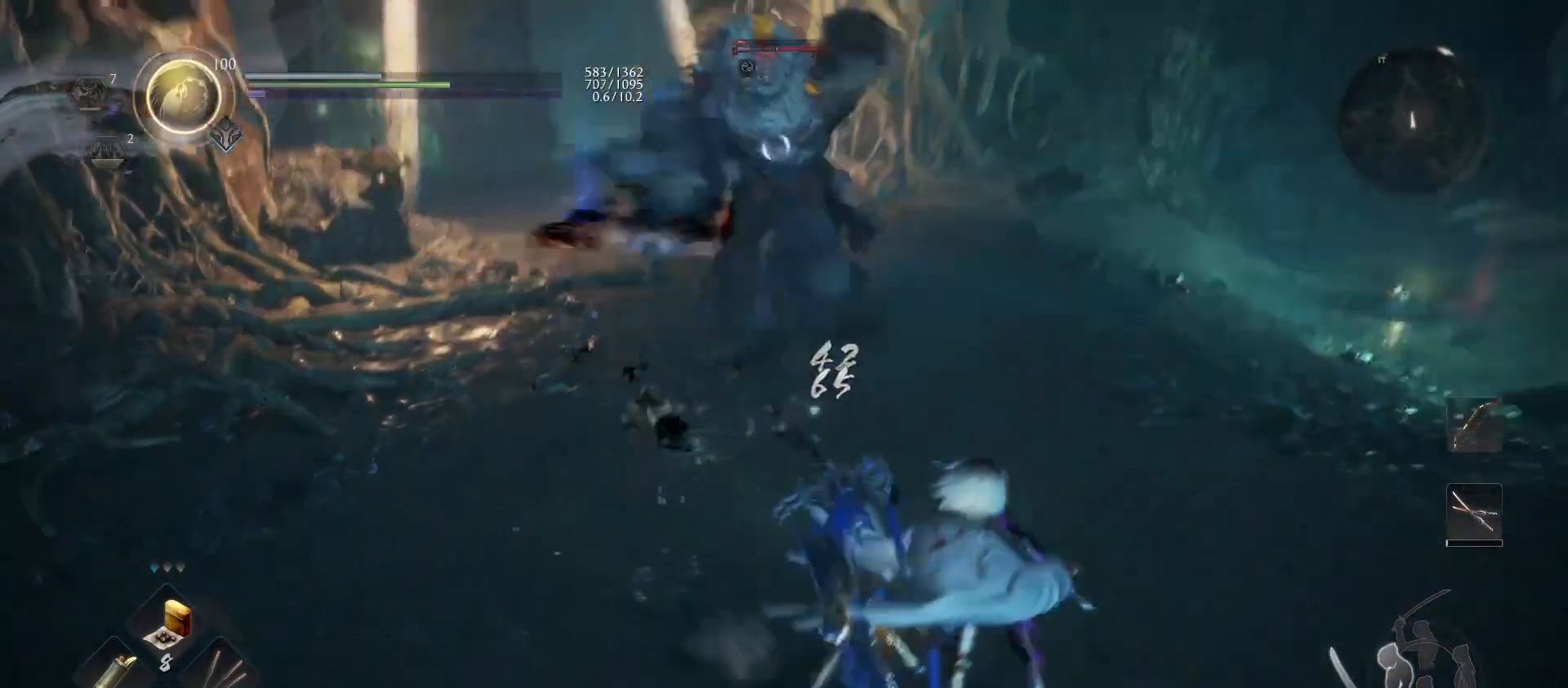
{"buttons": [], "left_stick": "up-right", "right_stick": "center", "events": [[233, "left_stick", "up-right"]]}
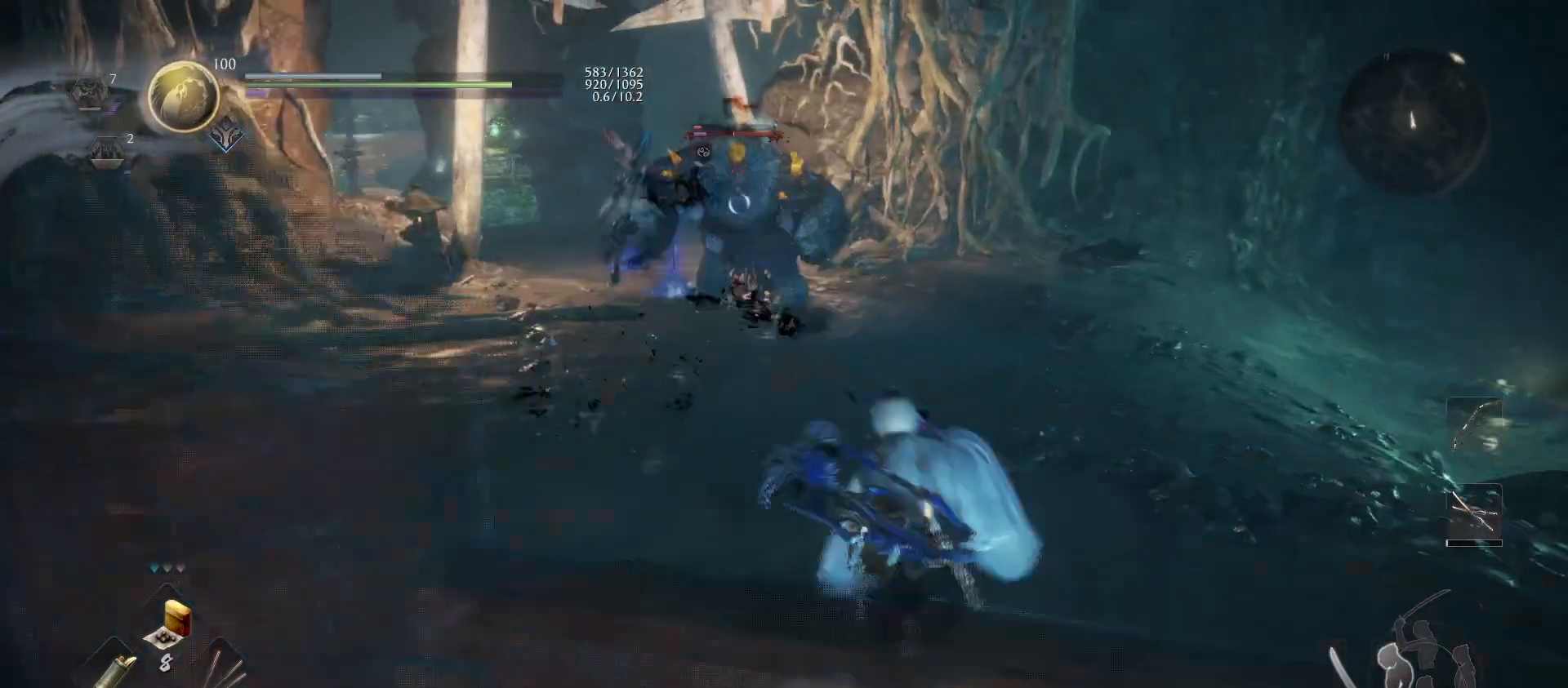
{"buttons": [], "left_stick": "up-right", "right_stick": "center", "events": [[200, "R1", "down"], [233, "CROSS", "down"], [333, "CROSS", "up"], [367, "R1", "up"]]}
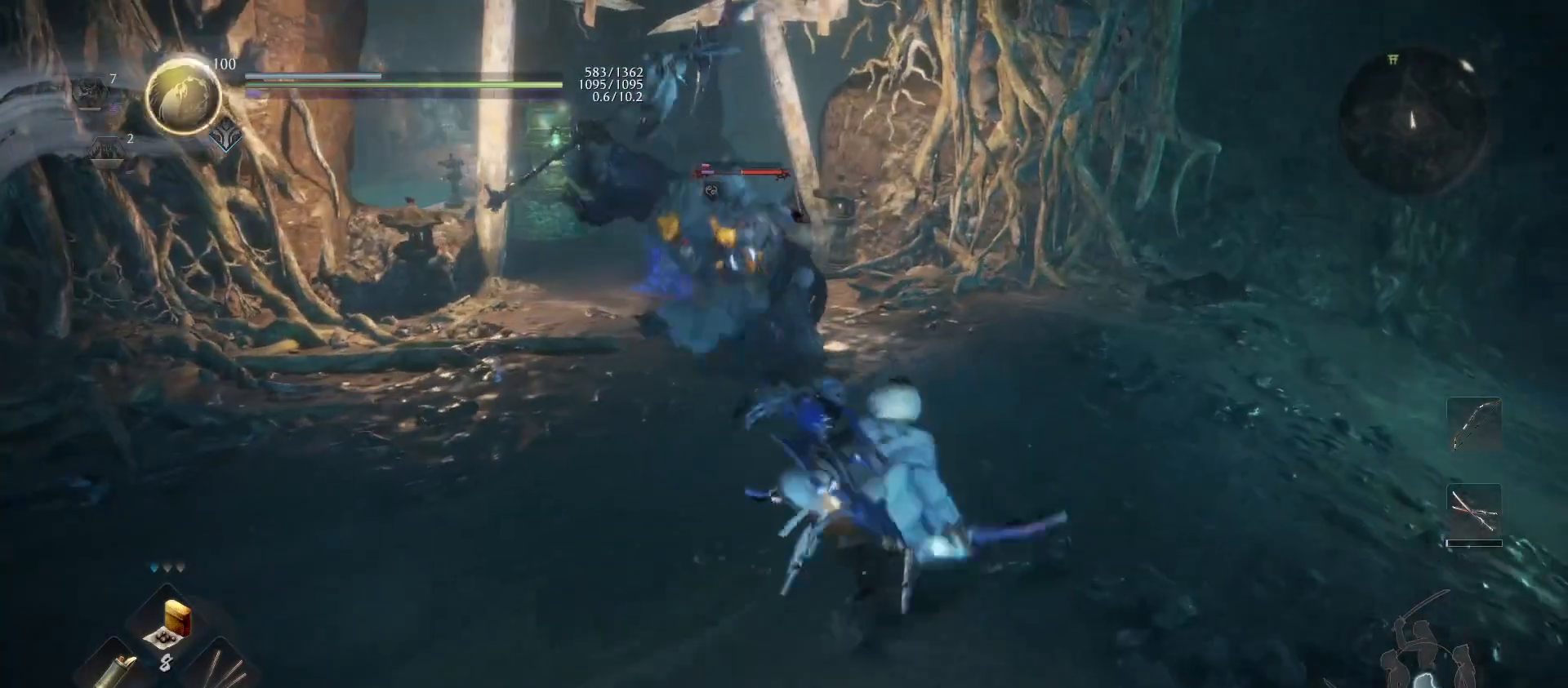
{"buttons": [], "left_stick": "down", "right_stick": "center", "events": [[67, "left_stick", "down-right"], [100, "L1", "down"], [200, "left_stick", "down-left"], [267, "CROSS", "down"], [400, "CROSS", "up"], [433, "L1", "up"], [500, "left_stick", "down"]]}
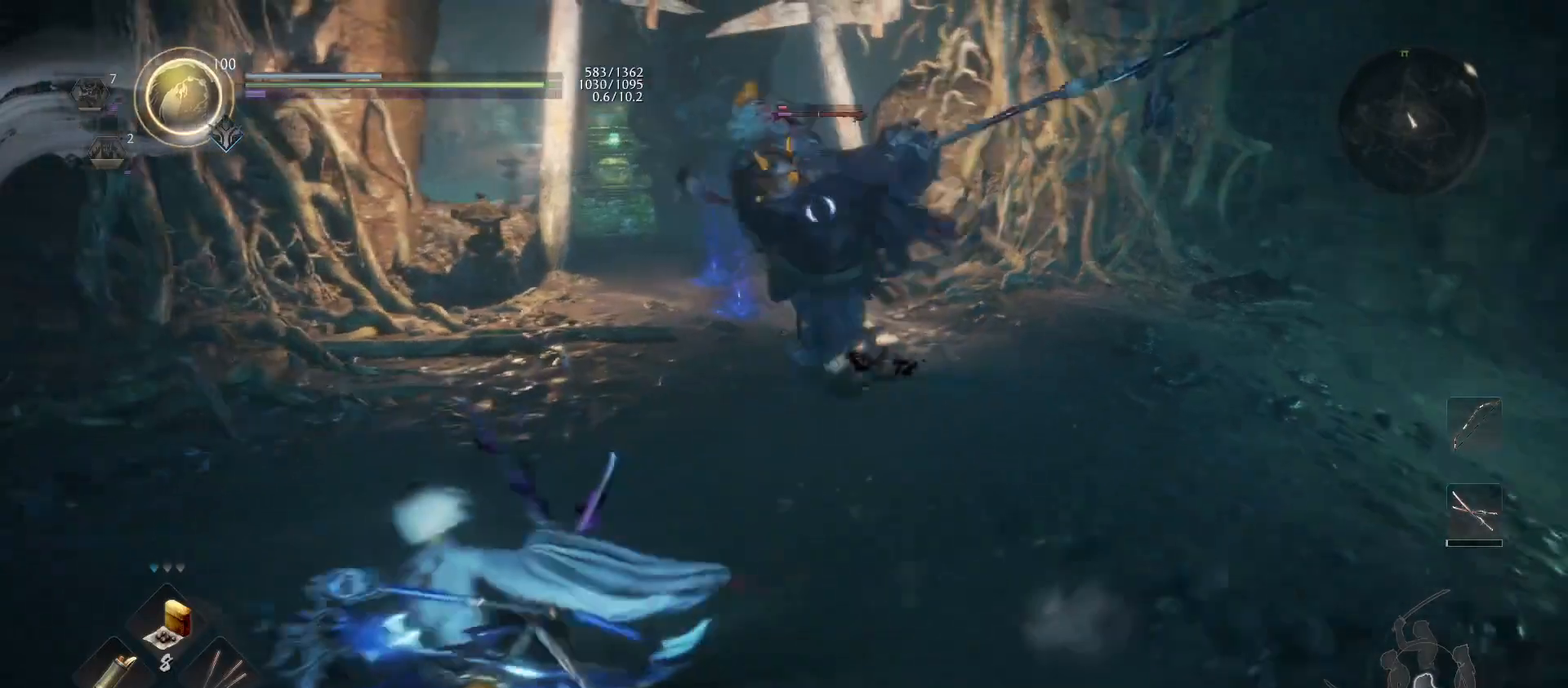
{"buttons": ["CROSS", "L1"], "left_stick": "up-right", "right_stick": "center", "events": [[100, "left_stick", "down-right"], [133, "R1", "down"], [200, "CROSS", "down"], [200, "L1", "down"], [267, "left_stick", "right"], [333, "CROSS", "up"], [333, "R1", "up"], [400, "left_stick", "up-right"], [467, "CROSS", "down"]]}
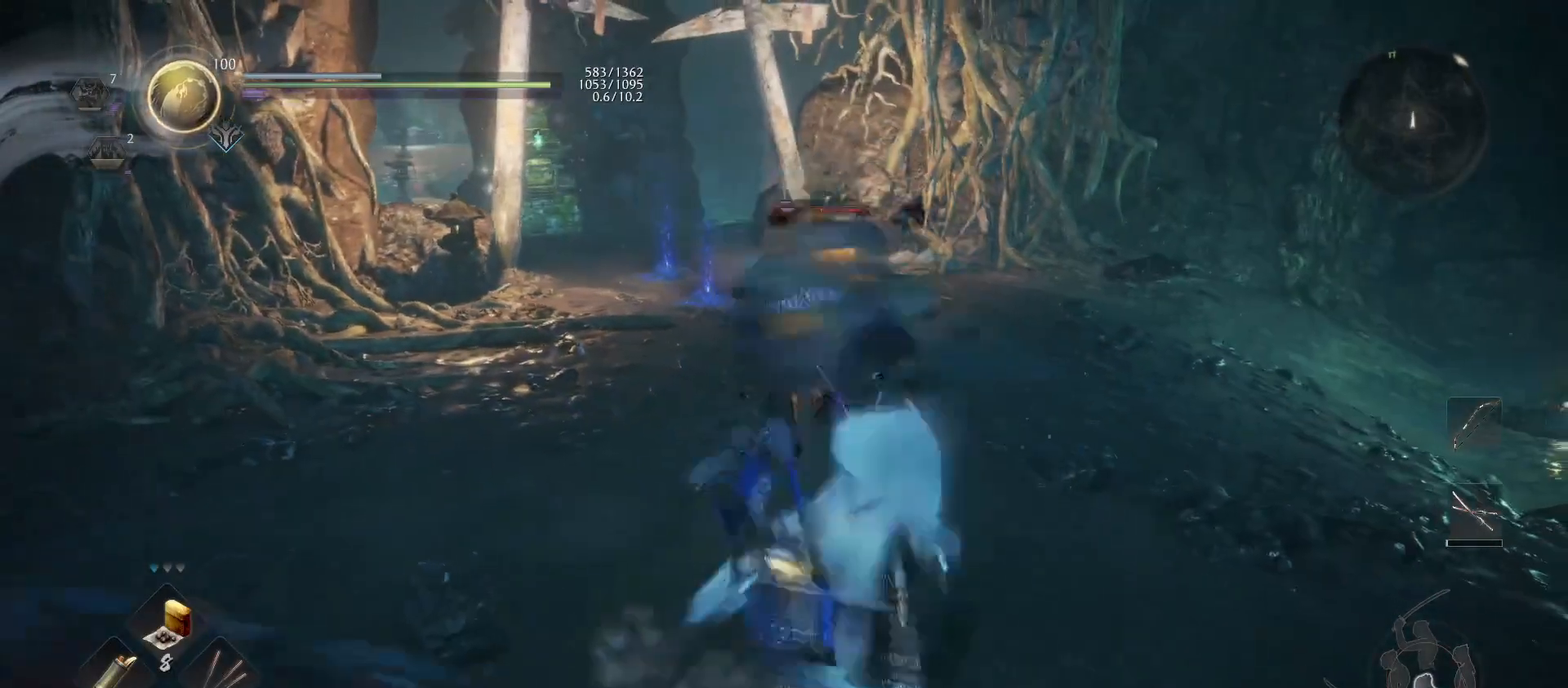
{"buttons": ["L1"], "left_stick": "up-right", "right_stick": "center", "events": [[100, "CROSS", "up"], [167, "L1", "up"], [300, "L1", "down"]]}
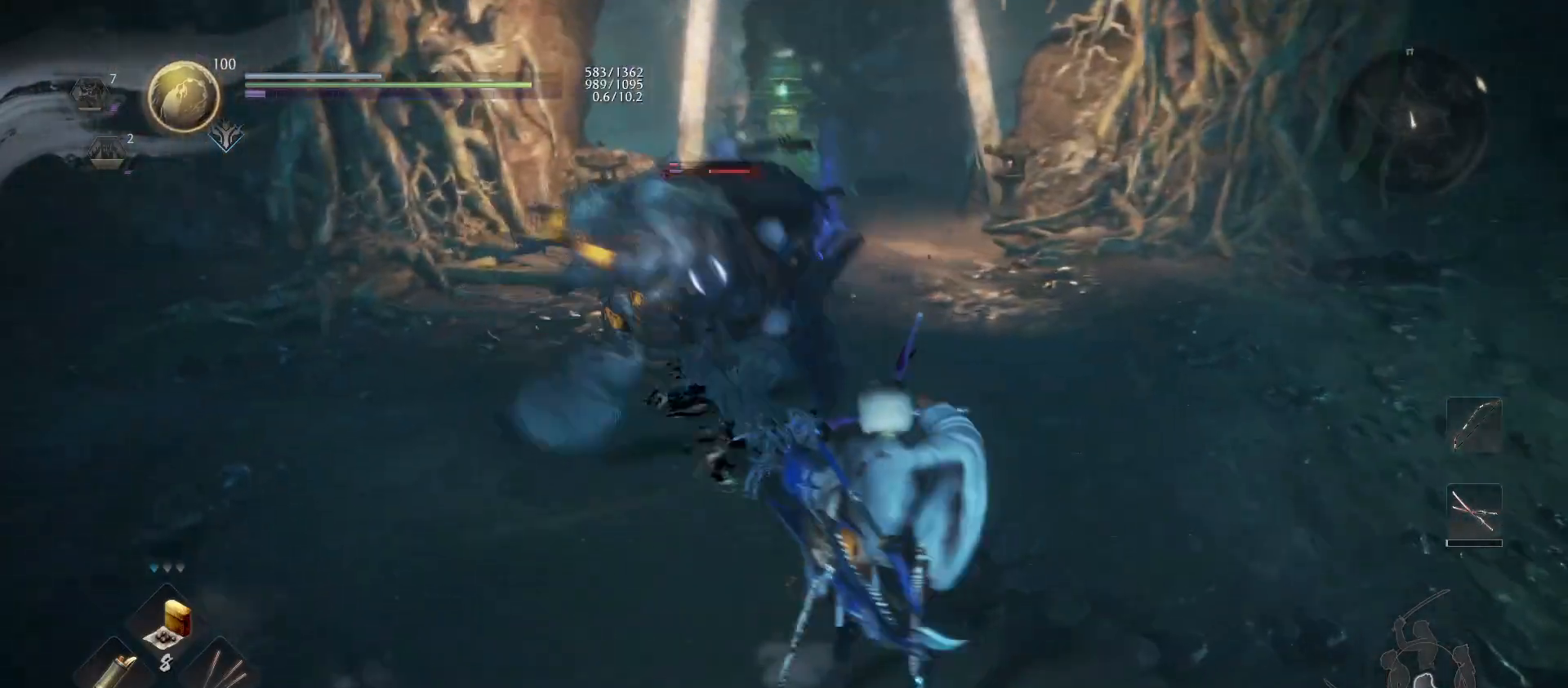
{"buttons": ["CROSS", "L1"], "left_stick": "up-right", "right_stick": "center", "events": [[400, "CROSS", "down"]]}
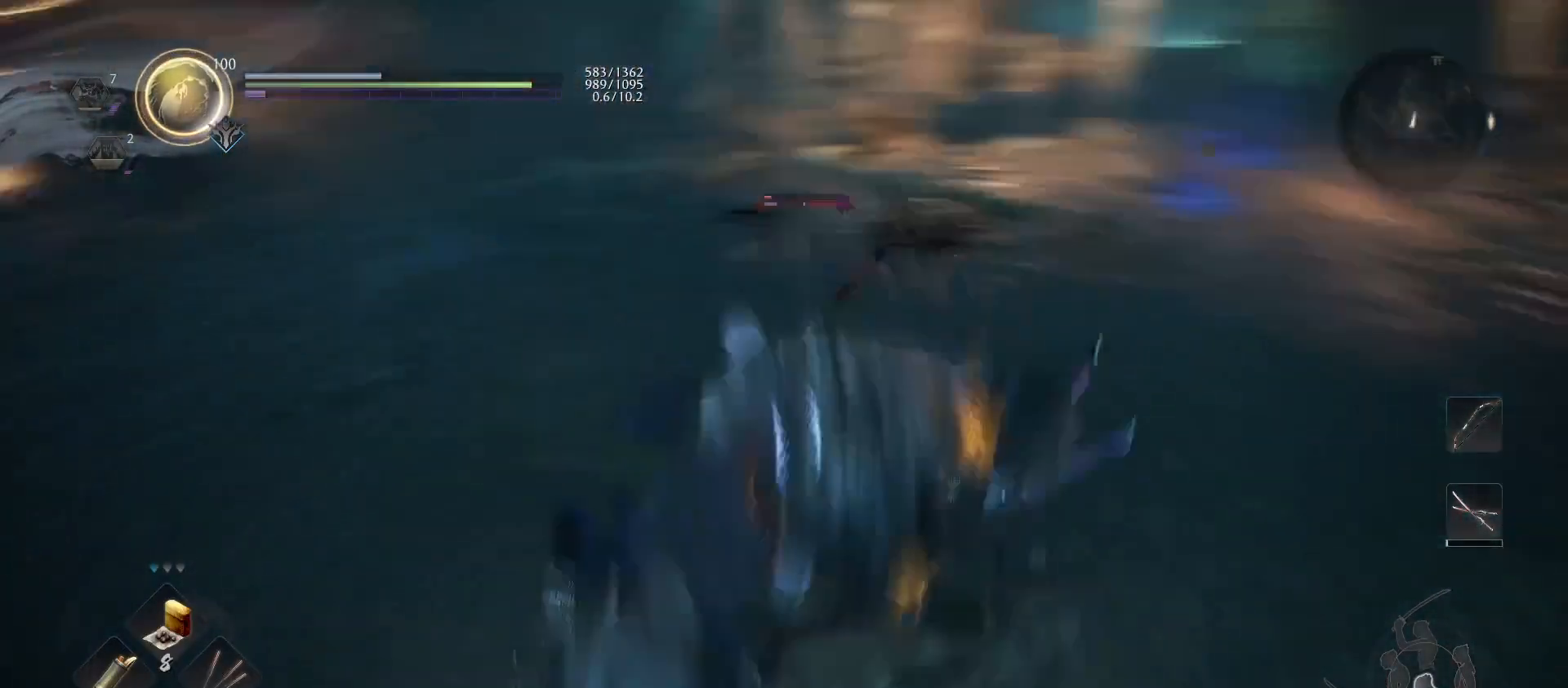
{"buttons": ["SQUARE"], "left_stick": "up", "right_stick": "center", "events": [[33, "CROSS", "up"], [67, "L1", "up"], [233, "left_stick", "up"], [300, "SQUARE", "down"], [433, "SQUARE", "up"], [500, "SQUARE", "down"]]}
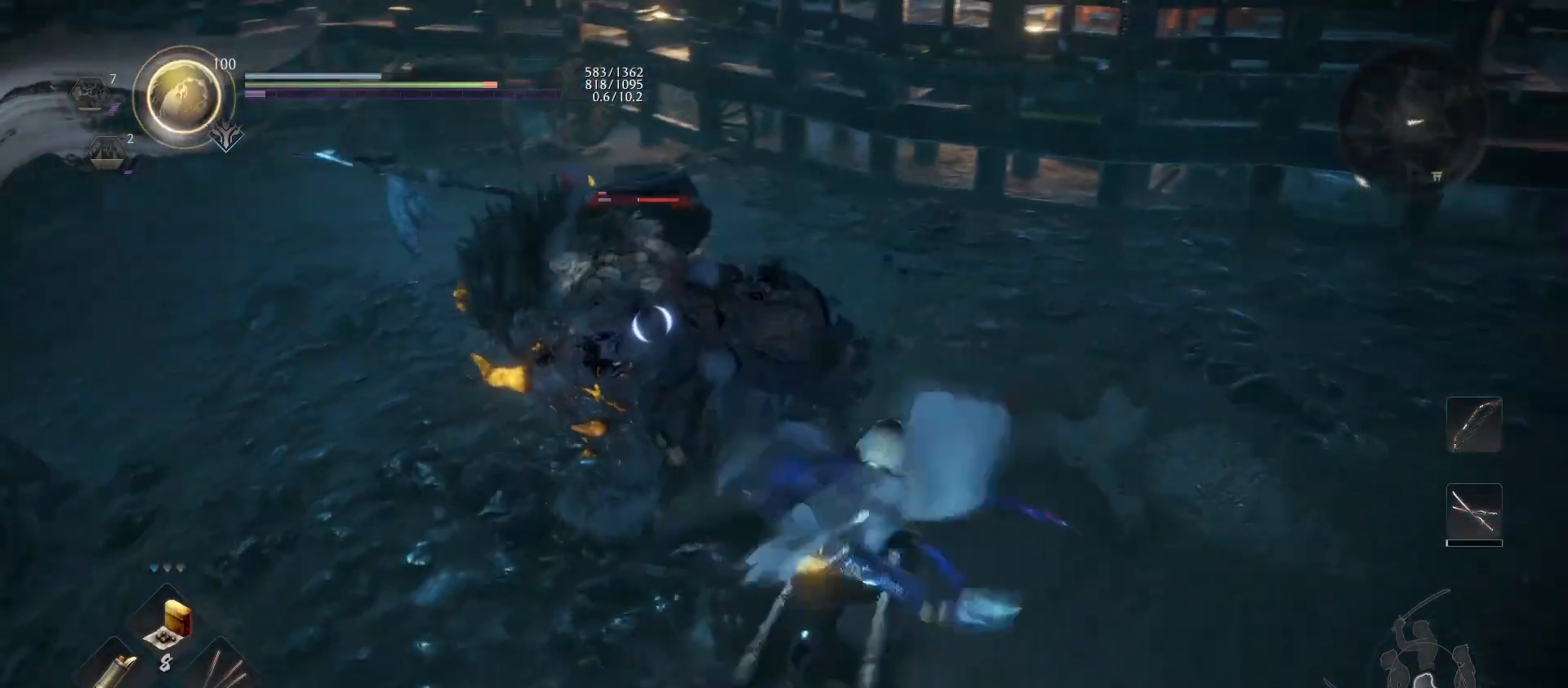
{"buttons": ["SQUARE"], "left_stick": "up-right", "right_stick": "center", "events": [[133, "SQUARE", "up"], [233, "SQUARE", "down"], [333, "SQUARE", "up"], [400, "SQUARE", "down"], [433, "left_stick", "up-right"]]}
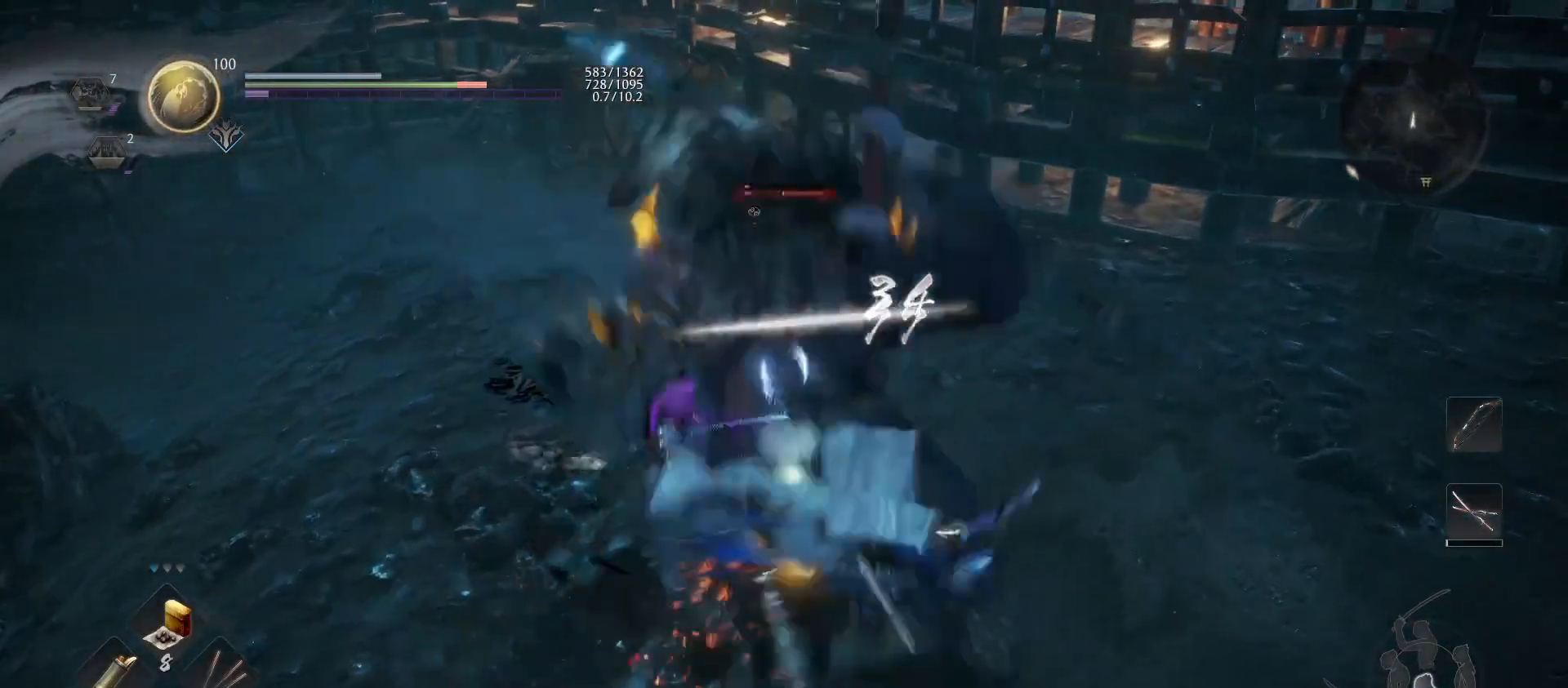
{"buttons": ["SQUARE", "R1"], "left_stick": "down-right", "right_stick": "center", "events": [[33, "SQUARE", "up"], [100, "left_stick", "down-right"], [433, "R1", "down"], [433, "SQUARE", "down"]]}
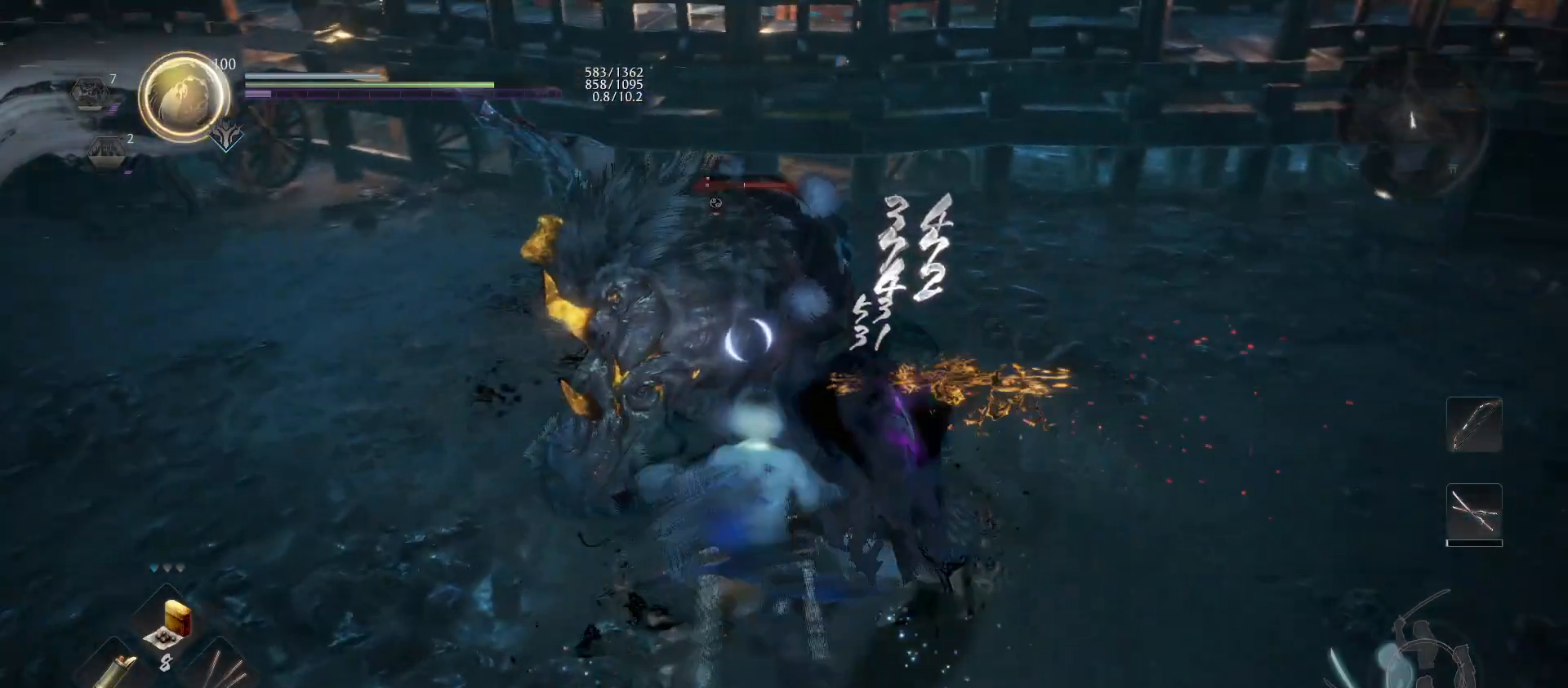
{"buttons": [], "left_stick": "down-right", "right_stick": "center", "events": [[67, "R1", "up"], [67, "SQUARE", "up"], [167, "SQUARE", "down"], [267, "SQUARE", "up"]]}
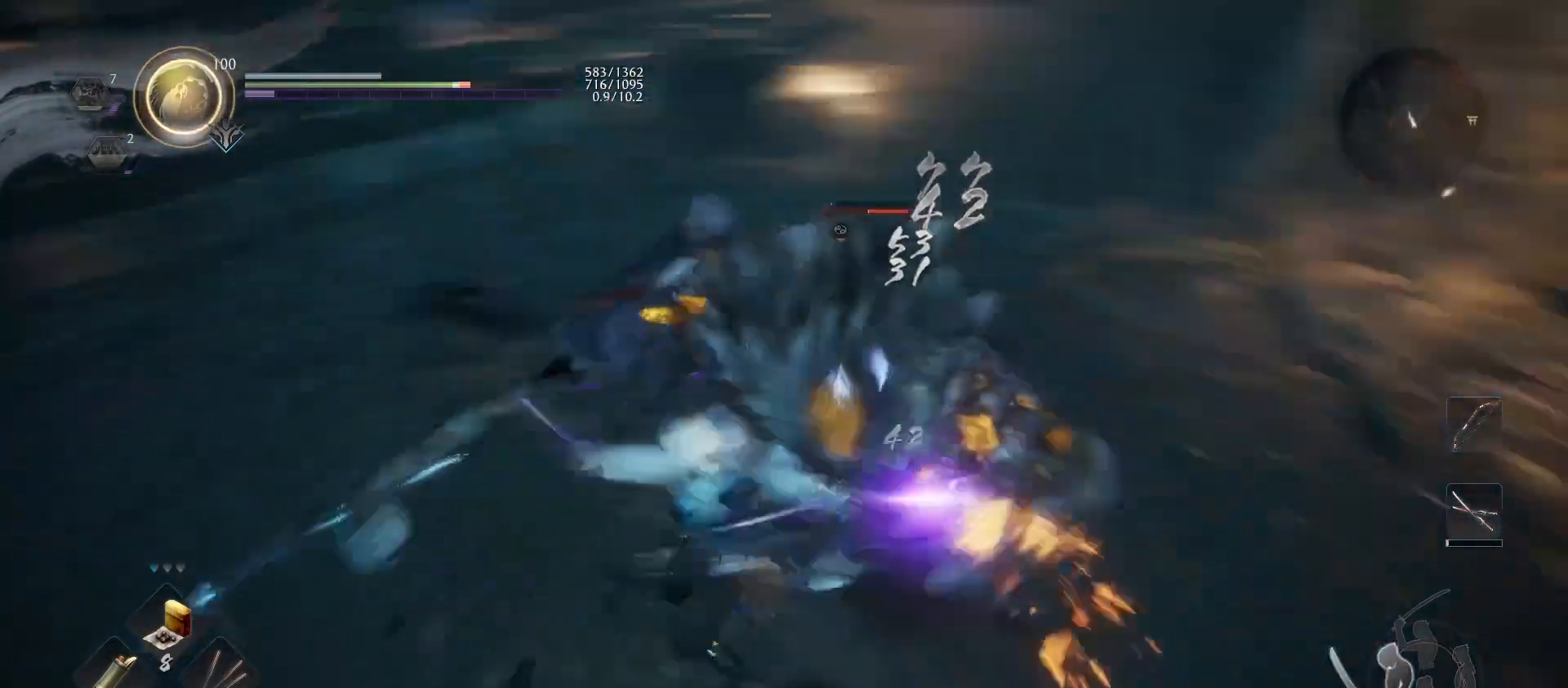
{"buttons": [], "left_stick": "down-right", "right_stick": "center", "events": [[167, "SQUARE", "down"], [300, "SQUARE", "up"], [367, "SQUARE", "down"], [433, "SQUARE", "up"]]}
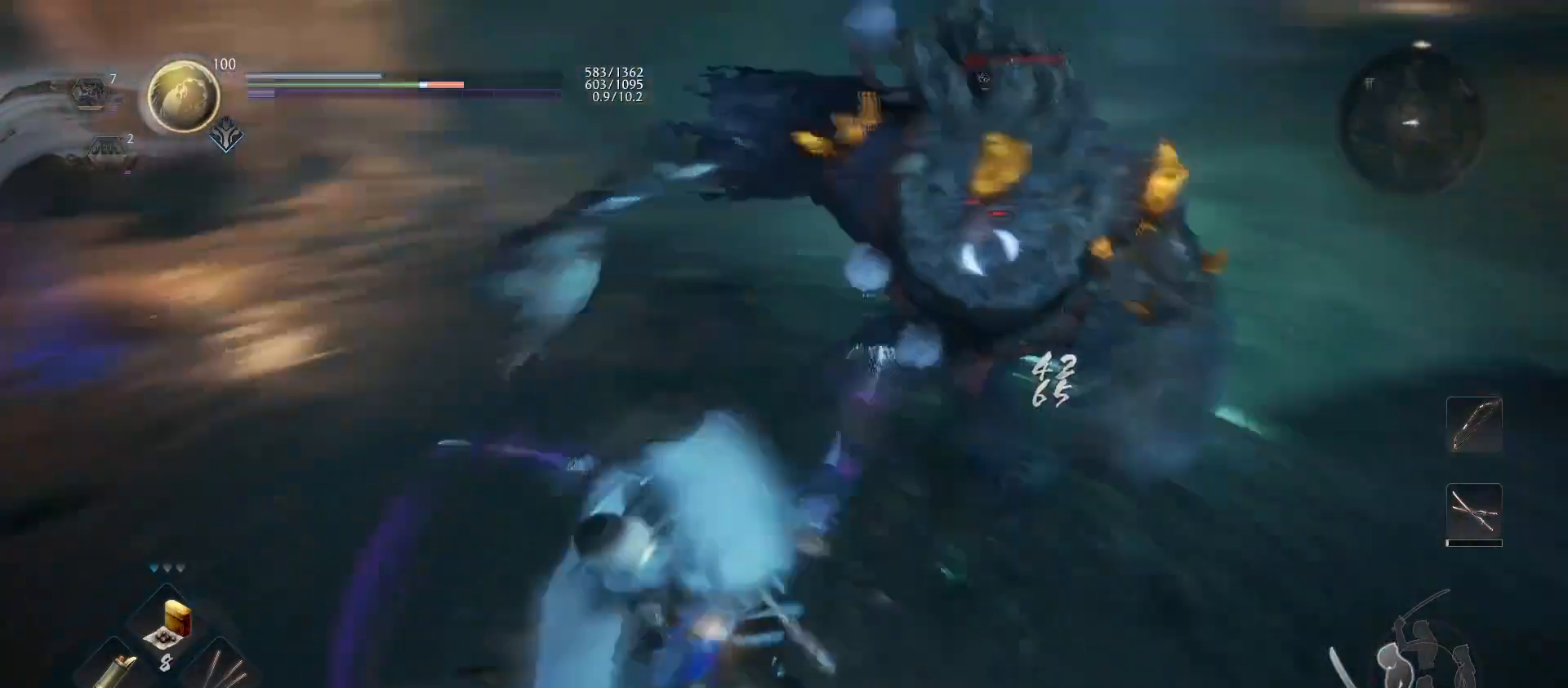
{"buttons": ["CROSS"], "left_stick": "down", "right_stick": "center", "events": [[67, "left_stick", "down"], [500, "CROSS", "down"]]}
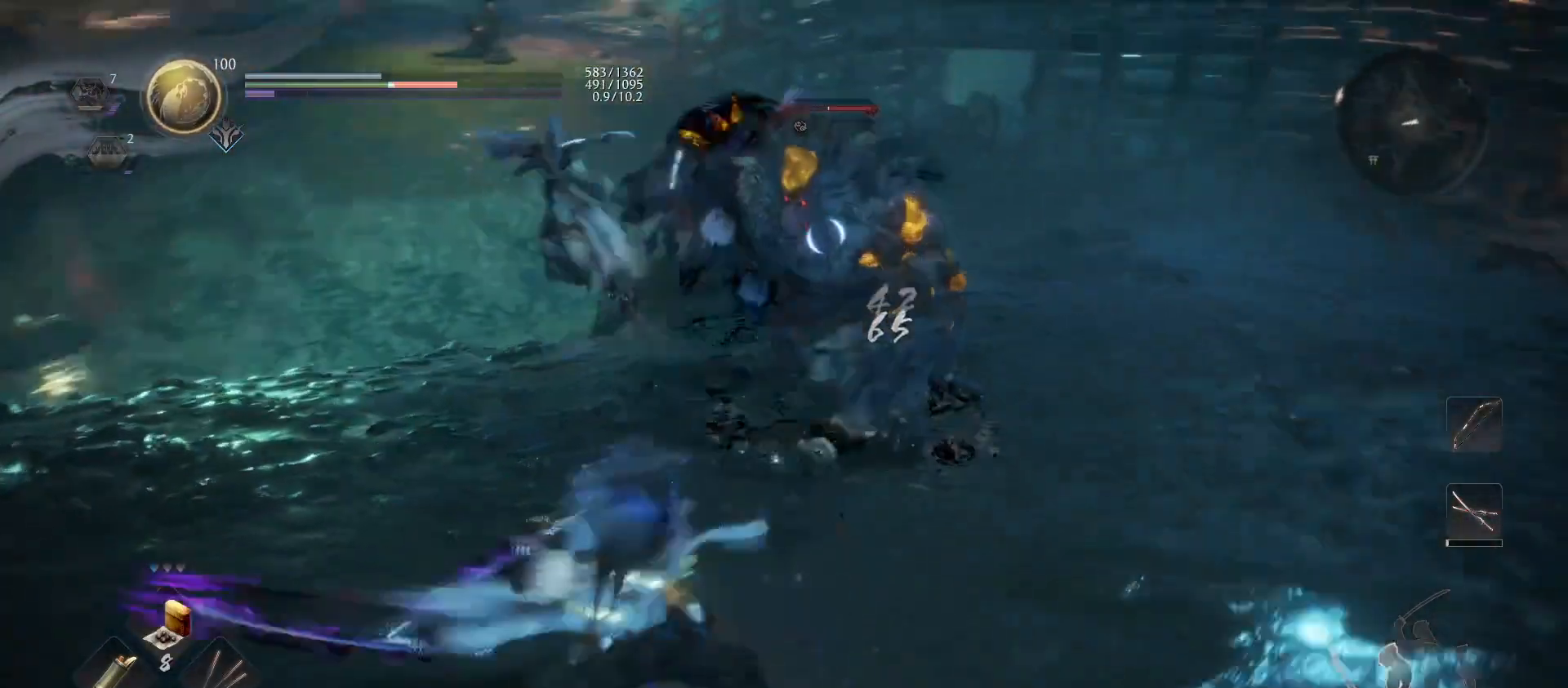
{"buttons": [], "left_stick": "down", "right_stick": "center", "events": [[67, "CROSS", "up"], [300, "CROSS", "down"], [367, "CROSS", "up"]]}
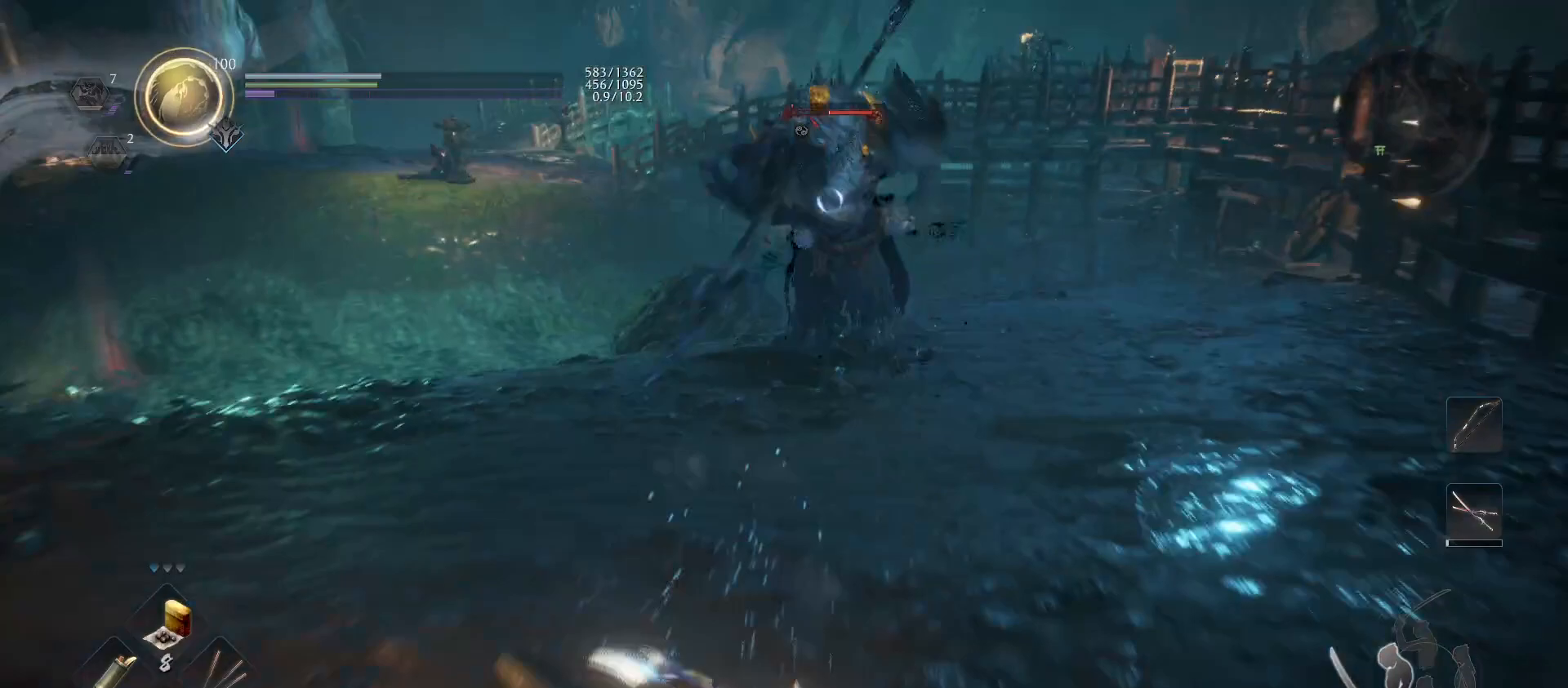
{"buttons": ["CROSS", "R1"], "left_stick": "up", "right_stick": "center", "events": [[100, "R1", "down"], [167, "CROSS", "down"], [267, "CROSS", "up"], [267, "R1", "up"], [267, "left_stick", "up-left"], [467, "CROSS", "down"], [467, "R1", "down"], [500, "left_stick", "up"]]}
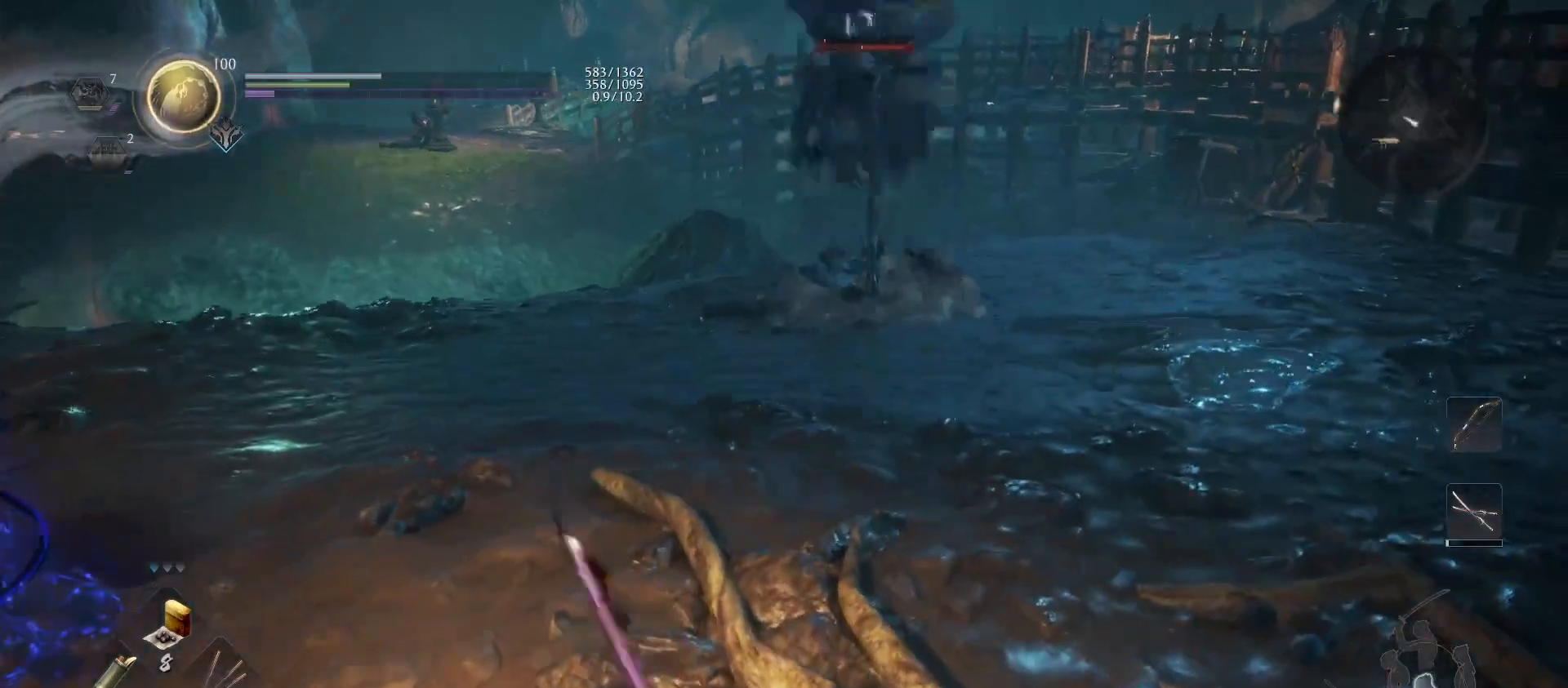
{"buttons": ["L1"], "left_stick": "up-left", "right_stick": "center", "events": [[100, "CROSS", "up"], [133, "R1", "up"], [367, "left_stick", "up-left"], [467, "L1", "down"]]}
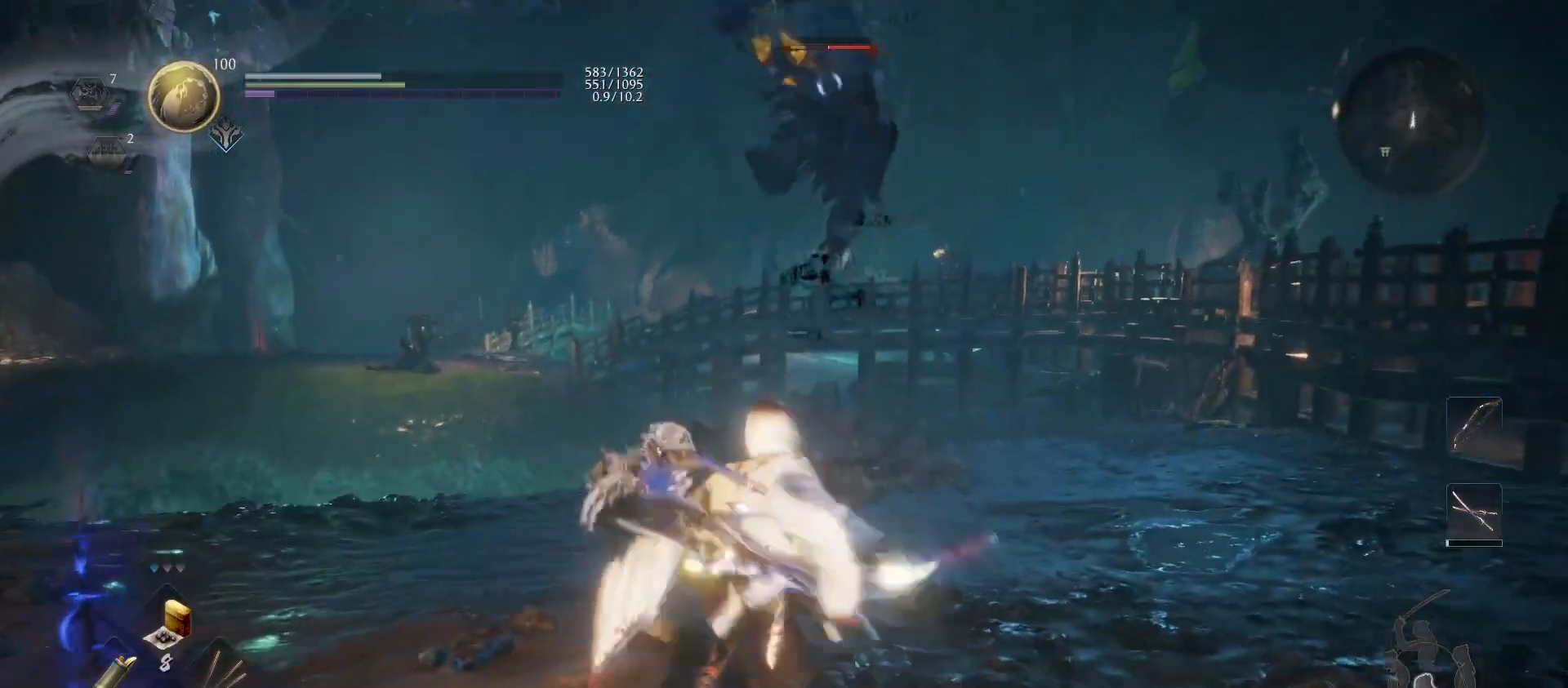
{"buttons": [], "left_stick": "up-left", "right_stick": "center", "events": [[200, "CROSS", "down"], [300, "CROSS", "up"], [367, "L1", "up"]]}
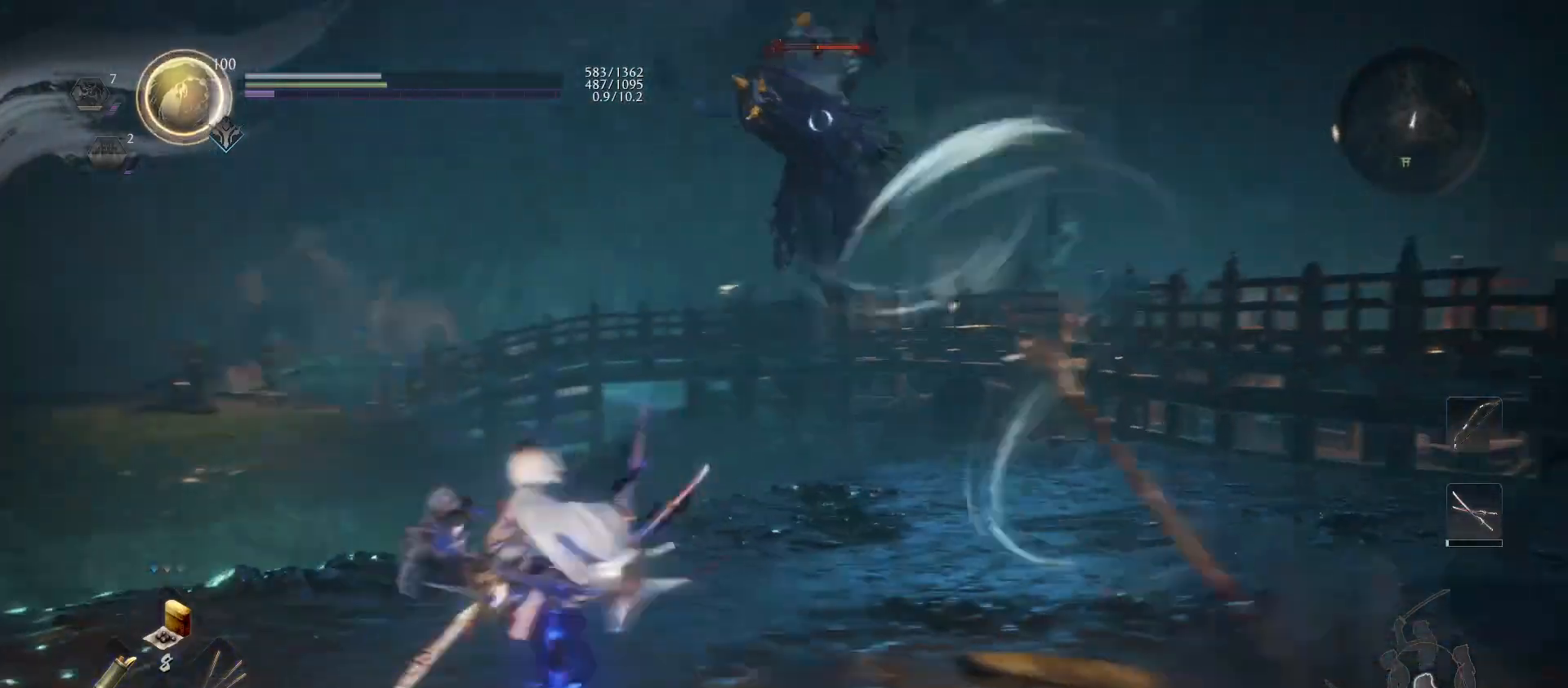
{"buttons": [], "left_stick": "up-right", "right_stick": "center", "events": [[33, "R1", "down"], [100, "TRIANGLE", "down"], [100, "left_stick", "up"], [233, "TRIANGLE", "up"], [233, "left_stick", "up-right"], [267, "R1", "up"], [367, "SQUARE", "down"], [467, "SQUARE", "up"]]}
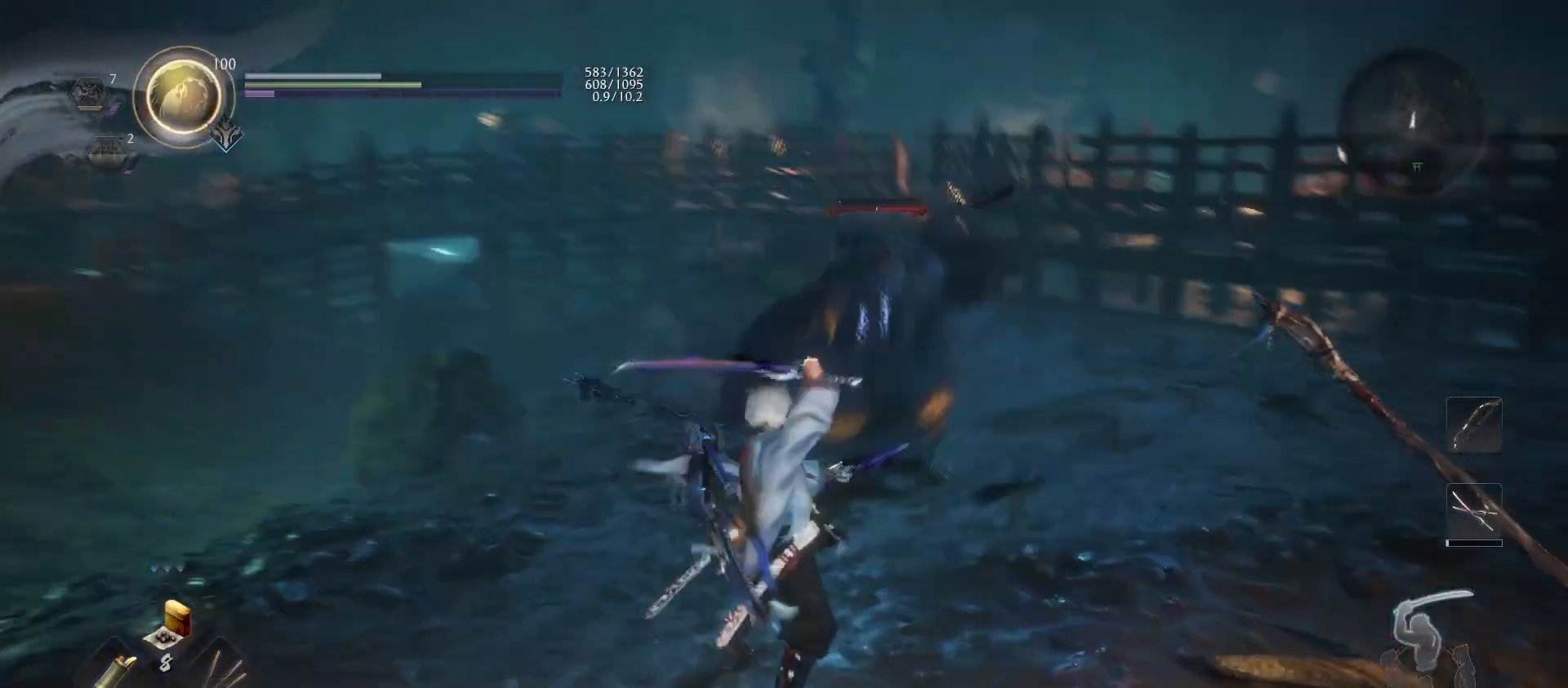
{"buttons": ["TRIANGLE"], "left_stick": "up-right", "right_stick": "center", "events": [[100, "TRIANGLE", "down"], [200, "TRIANGLE", "up"], [300, "TRIANGLE", "down"], [433, "TRIANGLE", "up"], [500, "TRIANGLE", "down"]]}
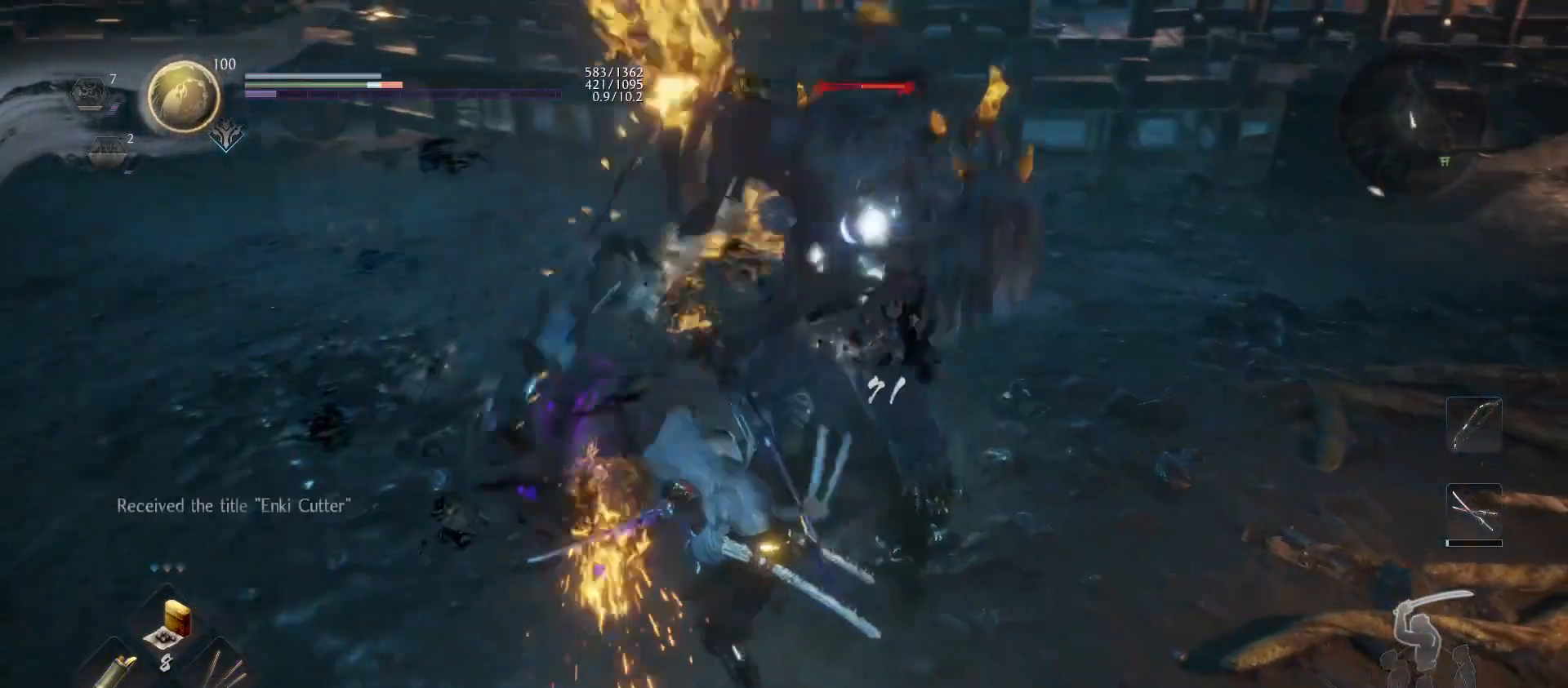
{"buttons": [], "left_stick": "center", "right_stick": "center", "events": [[133, "TRIANGLE", "up"], [200, "TRIANGLE", "down"], [300, "TRIANGLE", "up"], [333, "left_stick", "center"]]}
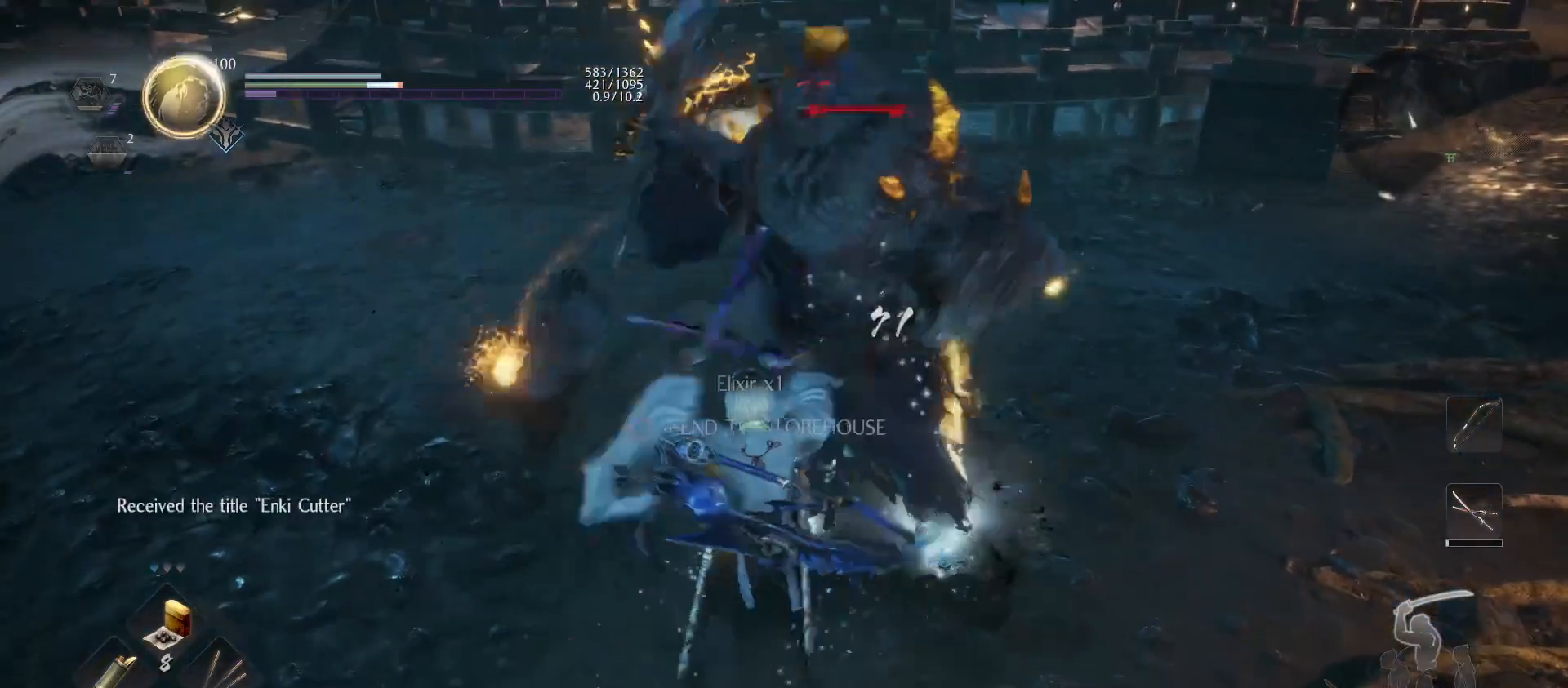
{"buttons": ["R1"], "left_stick": "center", "right_stick": "center", "events": [[433, "R1", "down"]]}
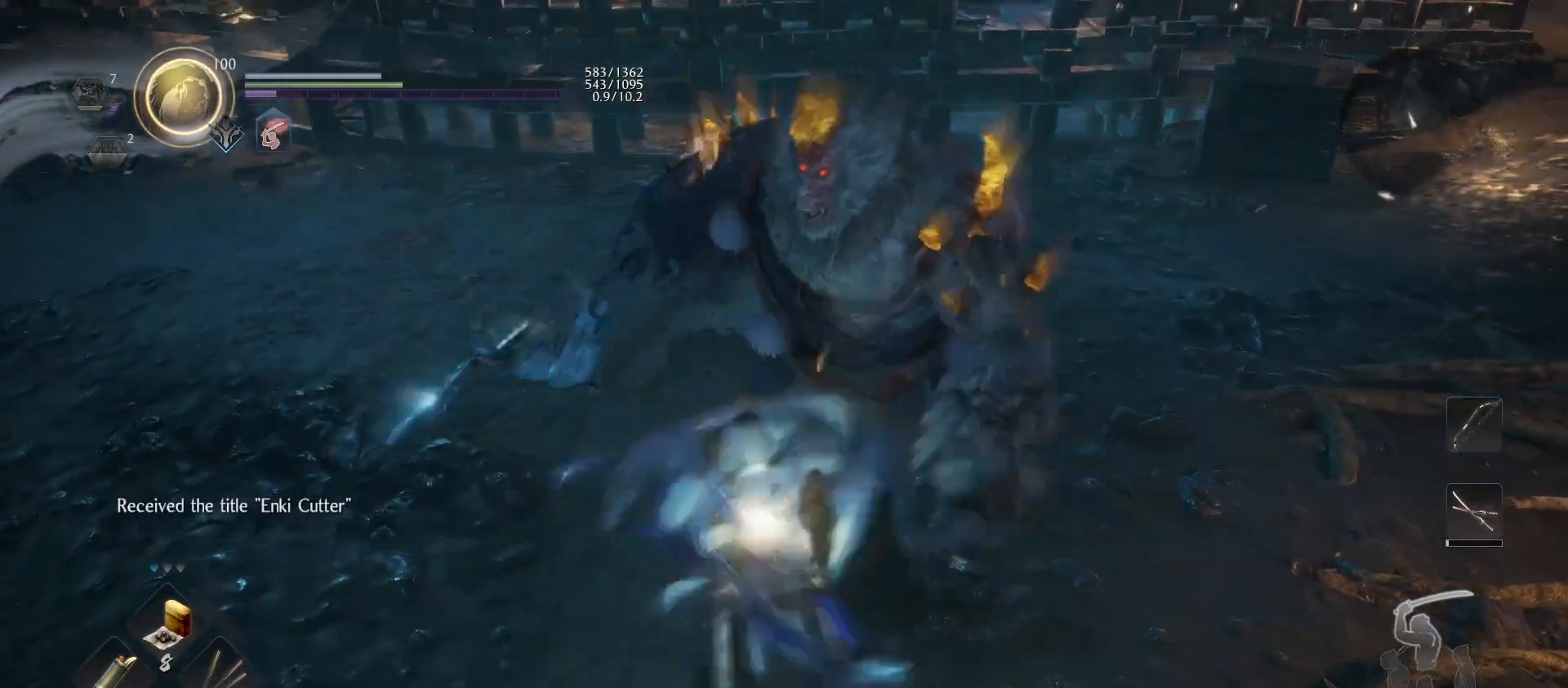
{"buttons": [], "left_stick": "up-right", "right_stick": "center", "events": [[67, "R1", "up"], [200, "CIRCLE", "down"], [200, "left_stick", "up"], [267, "left_stick", "up-right"], [300, "CIRCLE", "up"], [367, "CIRCLE", "down"], [467, "CIRCLE", "up"]]}
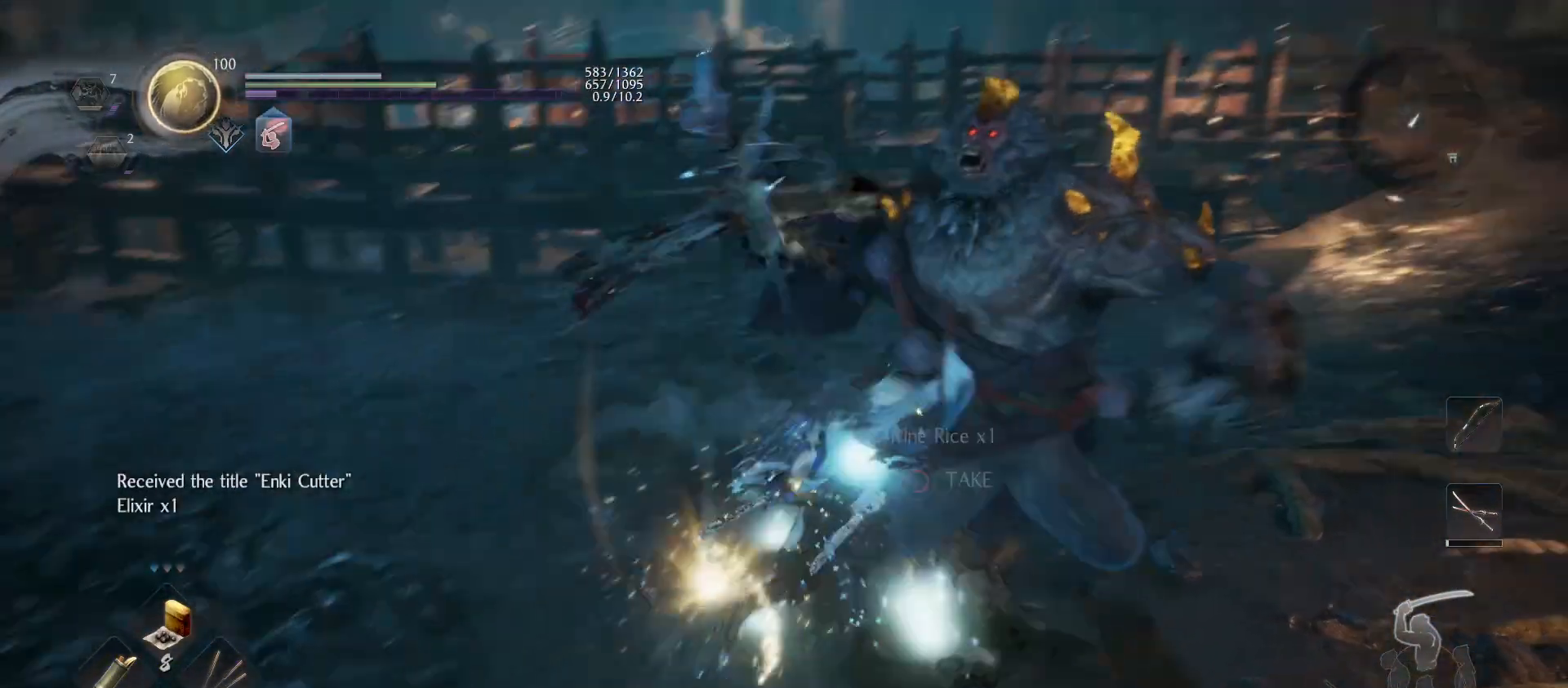
{"buttons": [], "left_stick": "center", "right_stick": "down-left", "events": [[67, "CIRCLE", "down"], [133, "CIRCLE", "up"], [133, "left_stick", "up"], [233, "CIRCLE", "down"], [233, "left_stick", "center"], [333, "CIRCLE", "up"], [433, "right_stick", "down-left"]]}
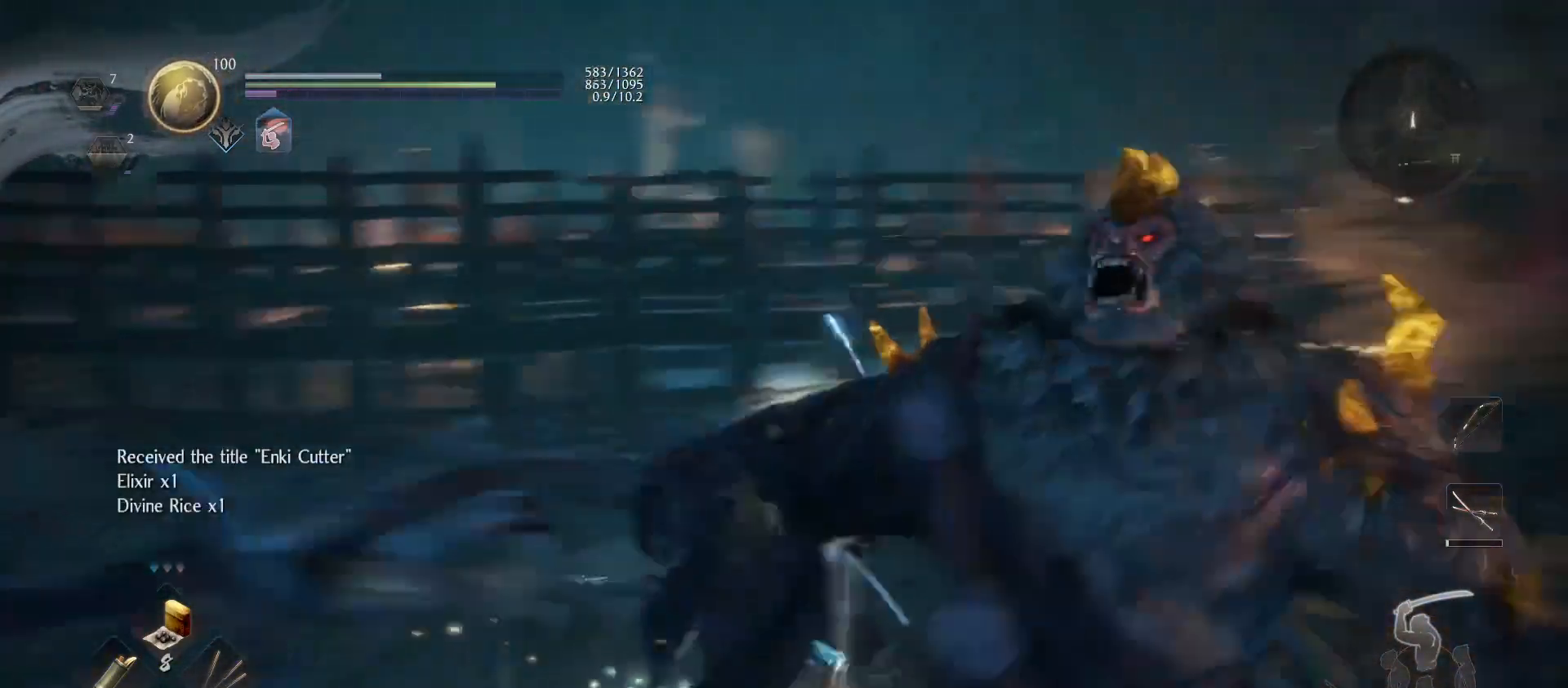
{"buttons": [], "left_stick": "center", "right_stick": "center", "events": [[33, "right_stick", "left"], [500, "right_stick", "center"]]}